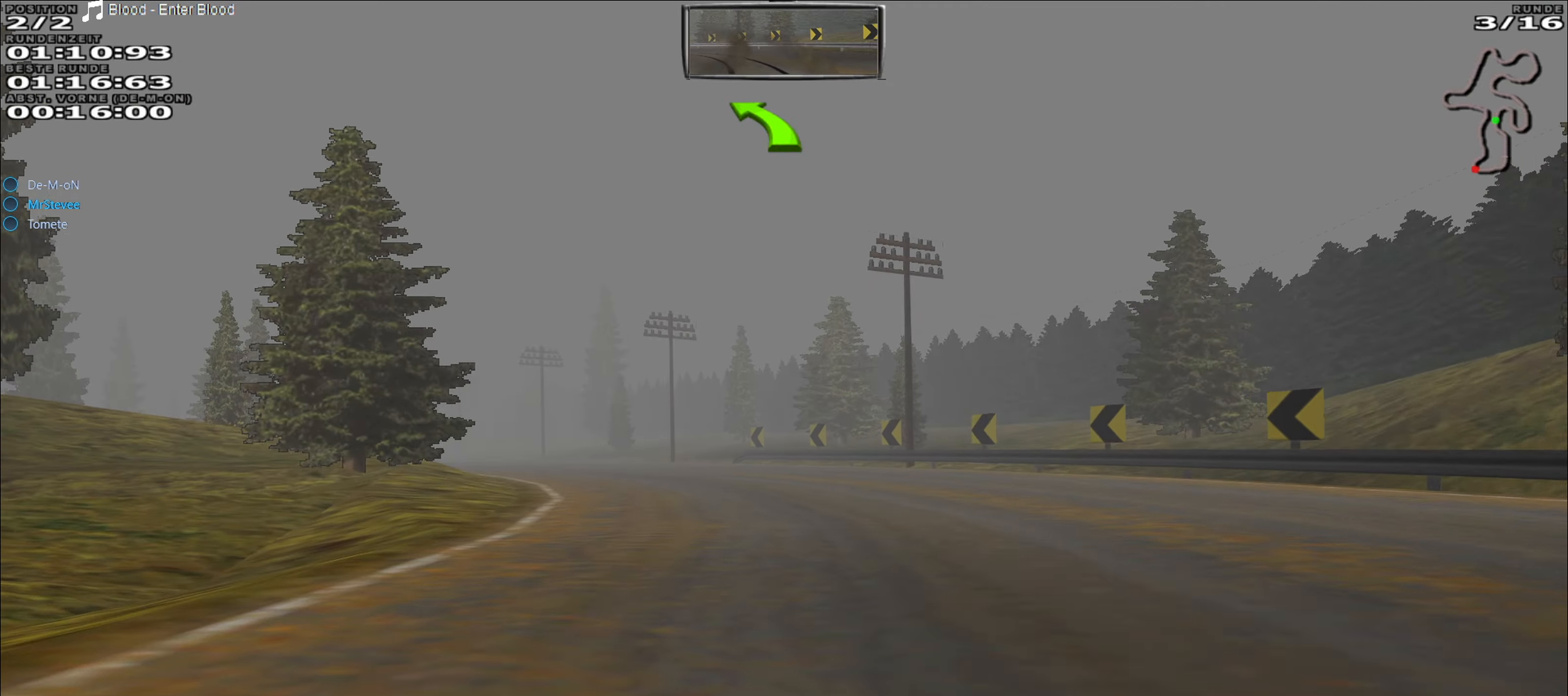
Gameplay with a controller (Xbox layout); each line is a JSON object with the inputs held at the frame after it. "events" lists button and stick changes between this image and that frame as [ms after this image, input, new state], when the widget could be followed in between. Not read: L3 R3 right_stick.
{"buttons": ["R2"], "left_stick": "left", "events": [[67, "left_stick", "left"]]}
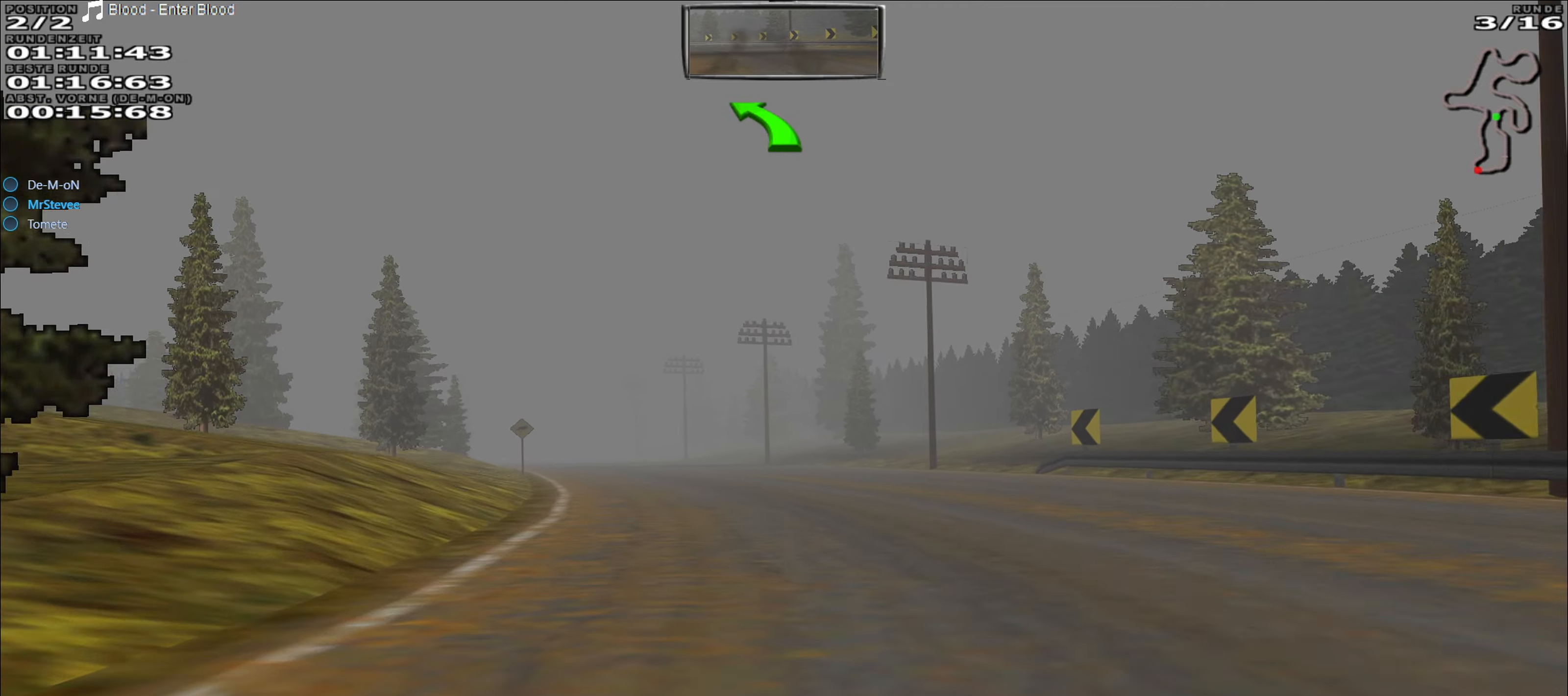
{"buttons": ["R2"], "left_stick": "left", "events": [[283, "left_stick", "center"], [450, "left_stick", "left"]]}
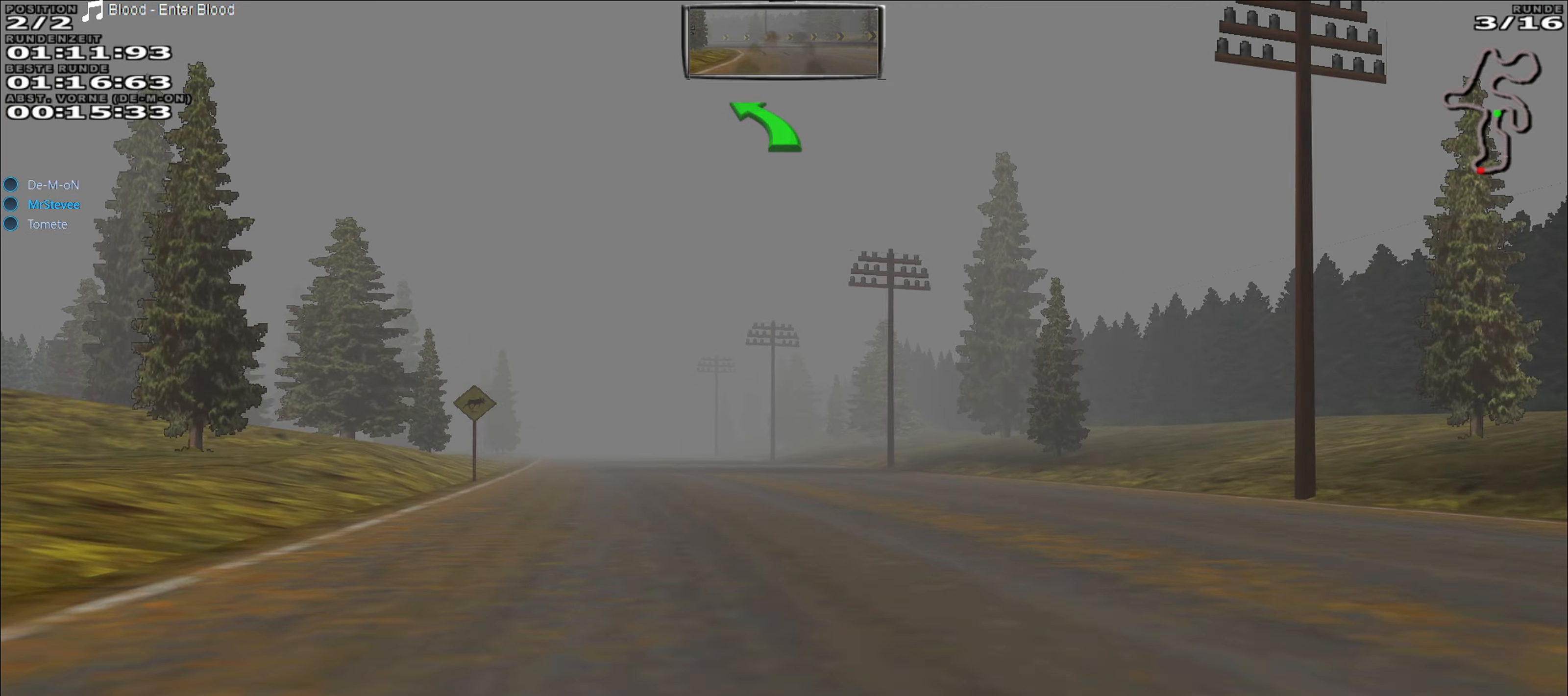
{"buttons": ["R2"], "left_stick": "center", "events": [[133, "left_stick", "center"], [233, "left_stick", "left"], [367, "left_stick", "center"]]}
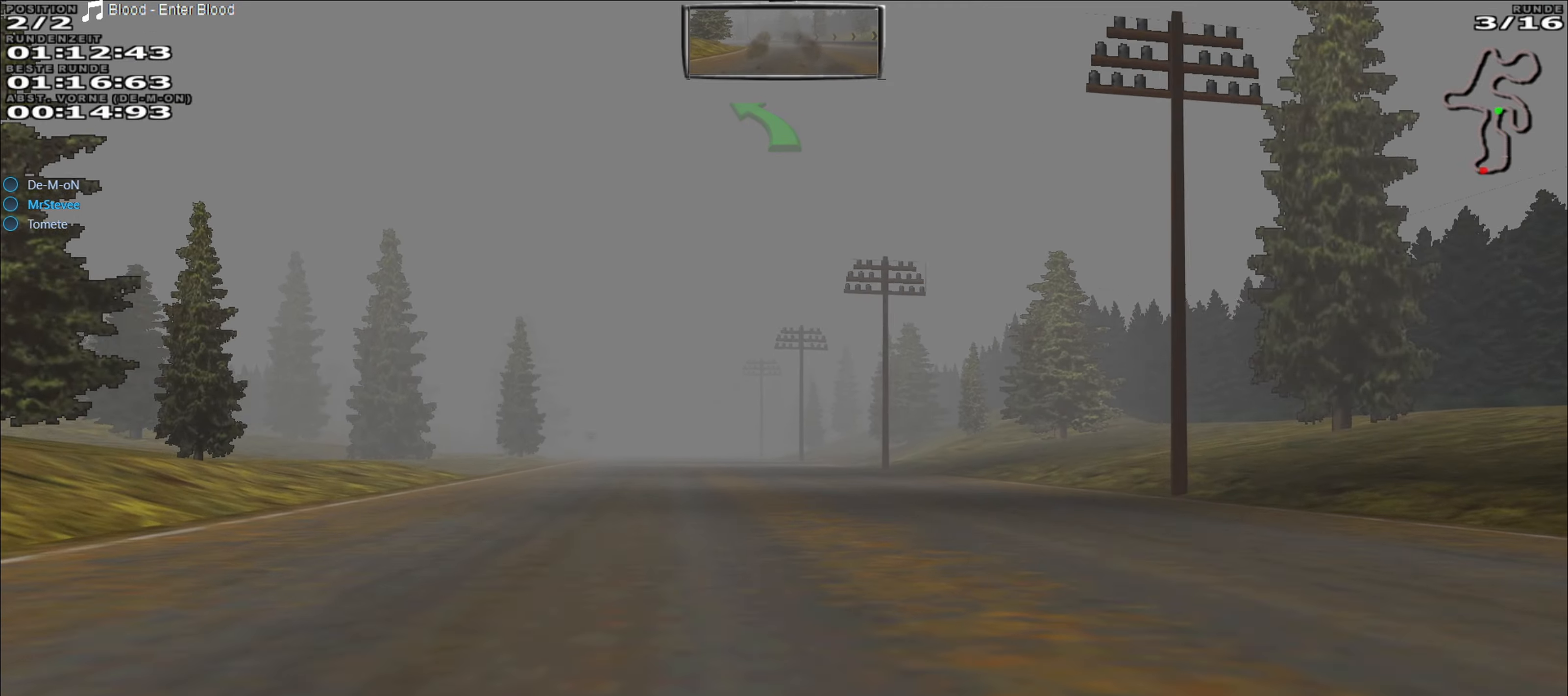
{"buttons": ["R2"], "left_stick": "center", "events": [[250, "left_stick", "left"], [383, "left_stick", "center"]]}
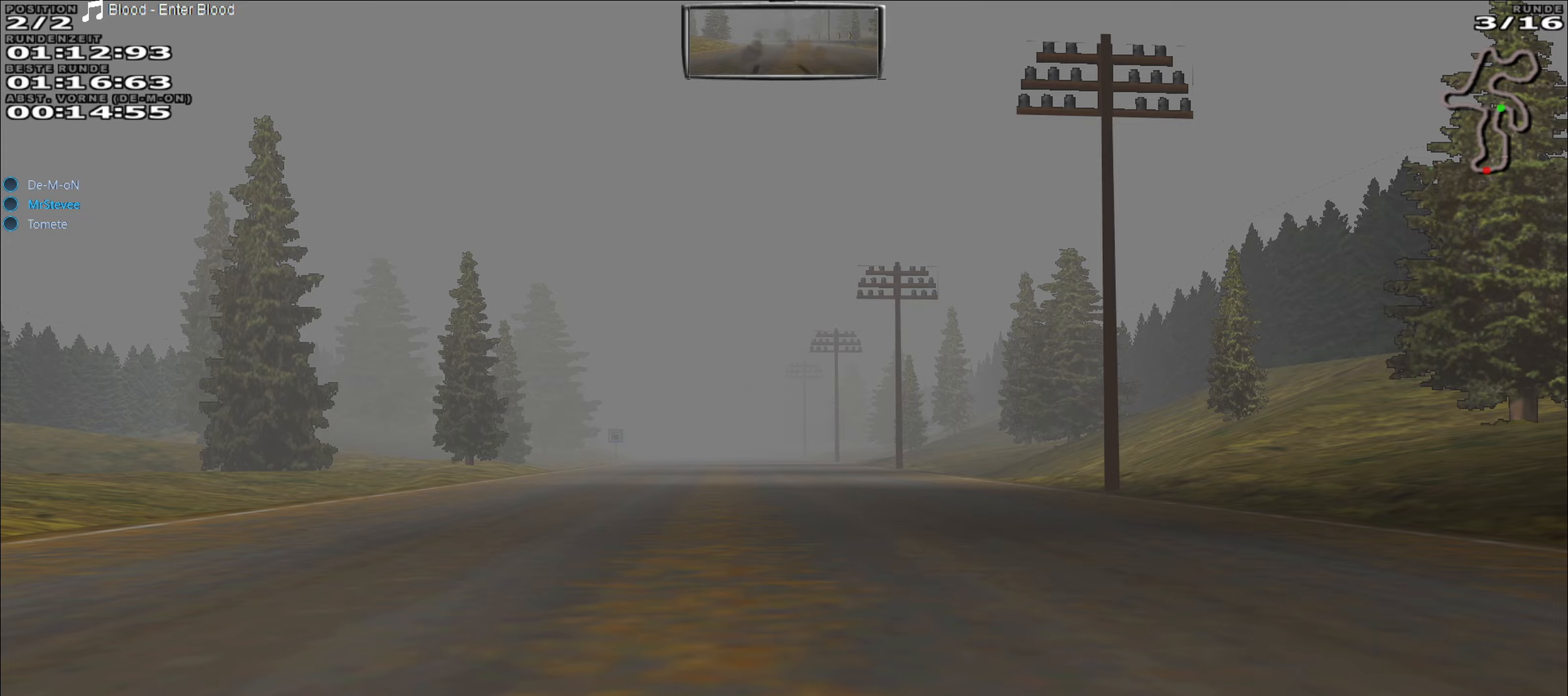
{"buttons": ["R2"], "left_stick": "center", "events": []}
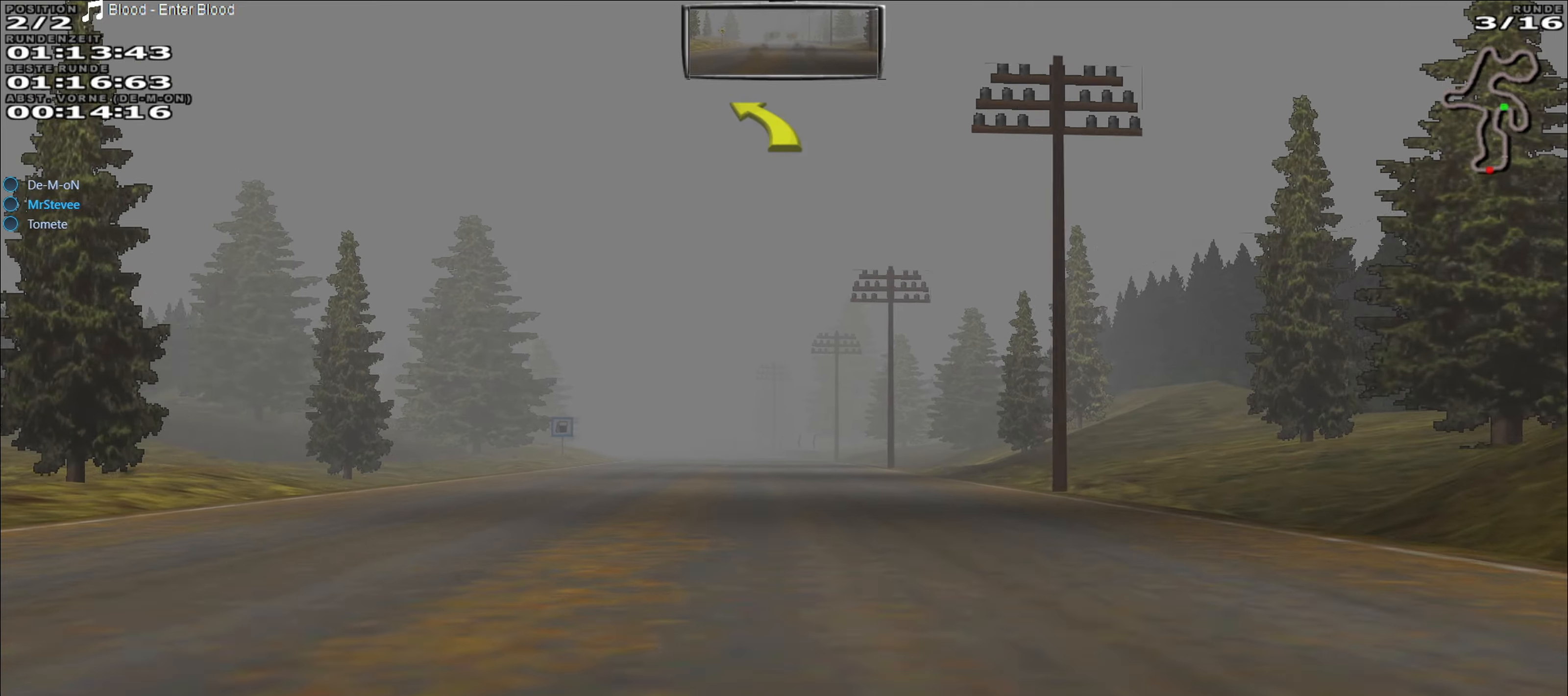
{"buttons": ["R2"], "left_stick": "down-left", "events": [[450, "left_stick", "down-left"]]}
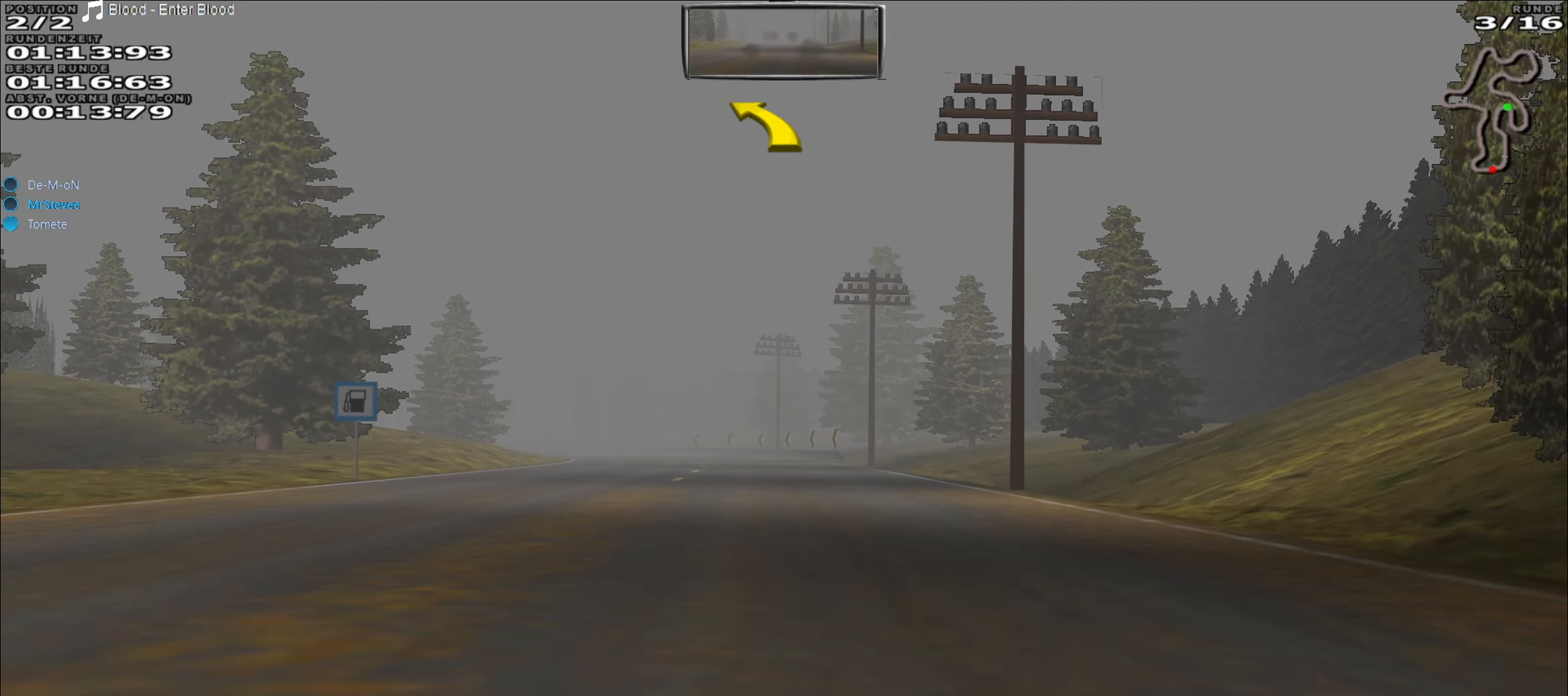
{"buttons": ["R2"], "left_stick": "center", "events": [[33, "left_stick", "center"], [200, "left_stick", "left"], [333, "left_stick", "center"]]}
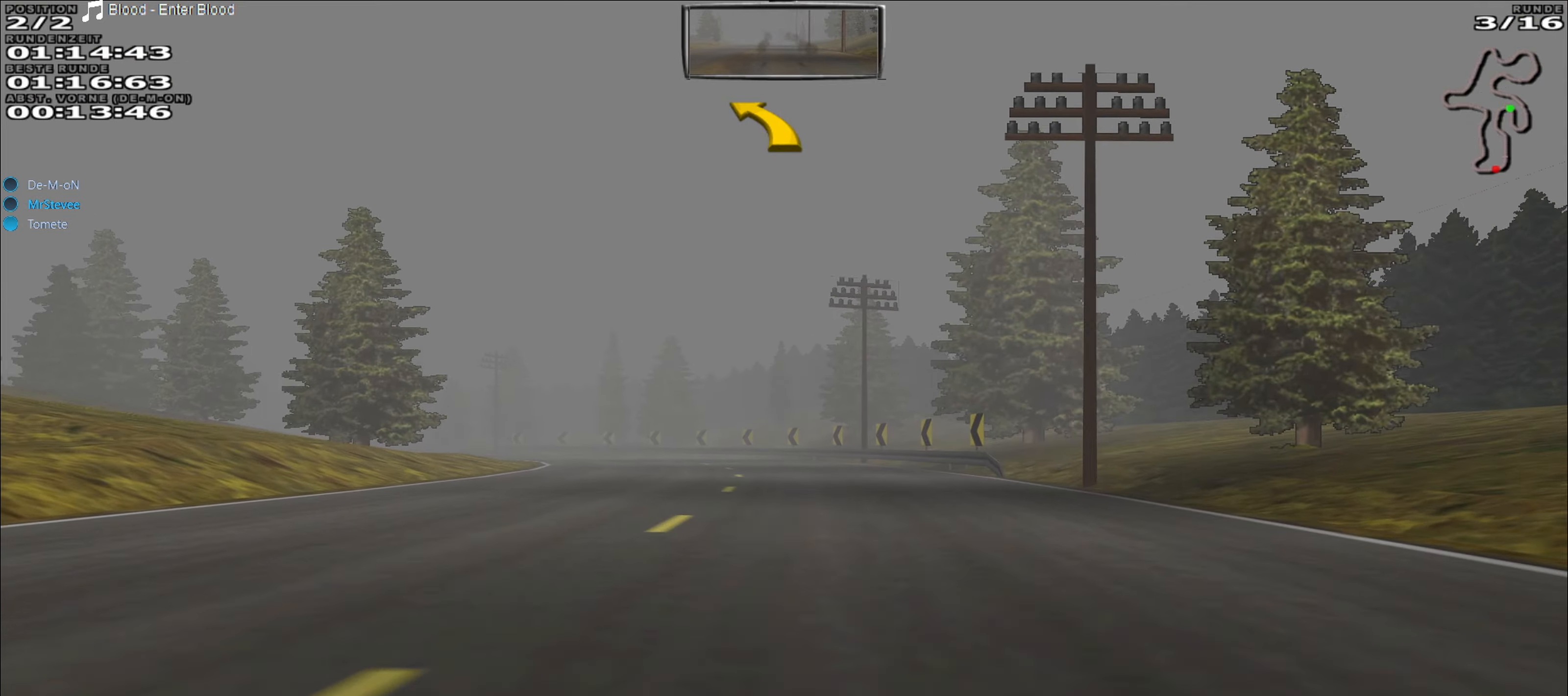
{"buttons": ["R2"], "left_stick": "center", "events": [[33, "left_stick", "left"], [417, "left_stick", "center"]]}
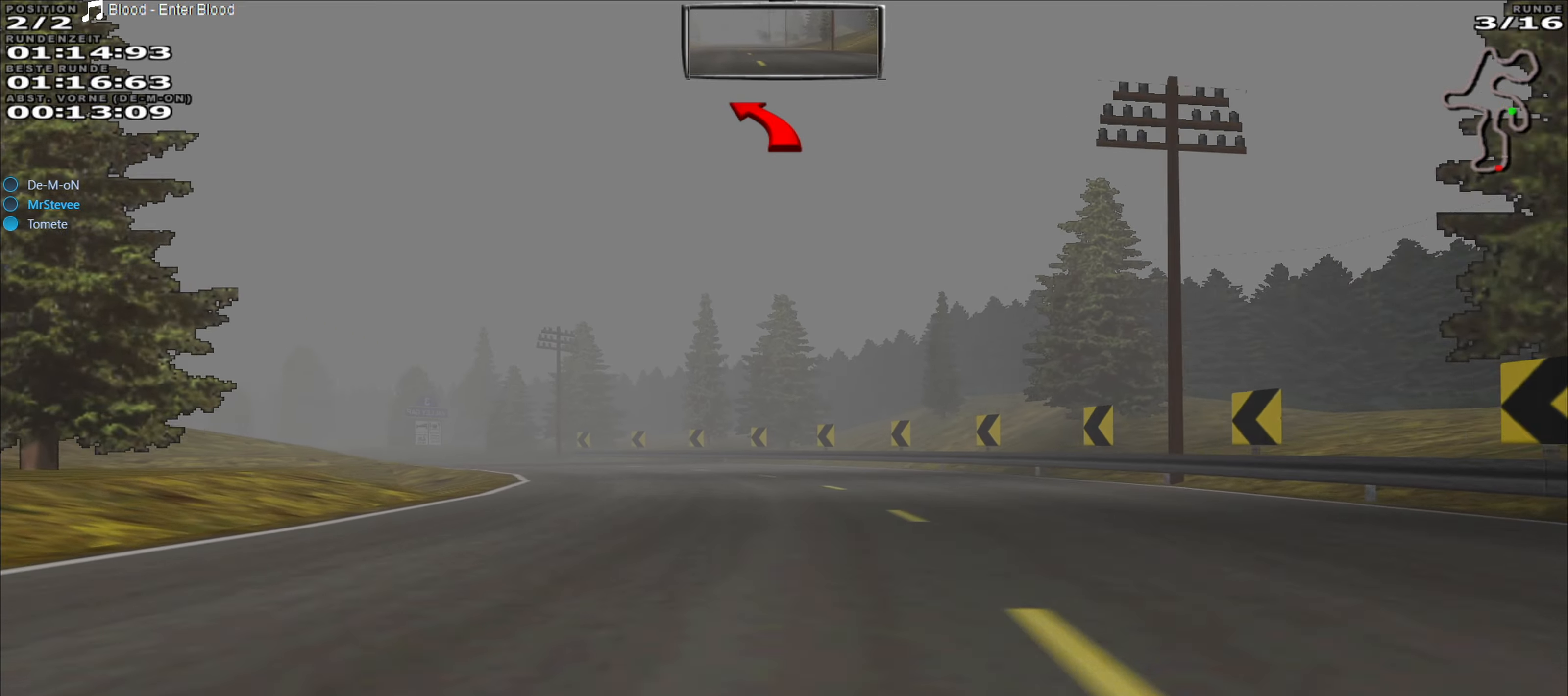
{"buttons": ["R2"], "left_stick": "left", "events": [[67, "left_stick", "left"]]}
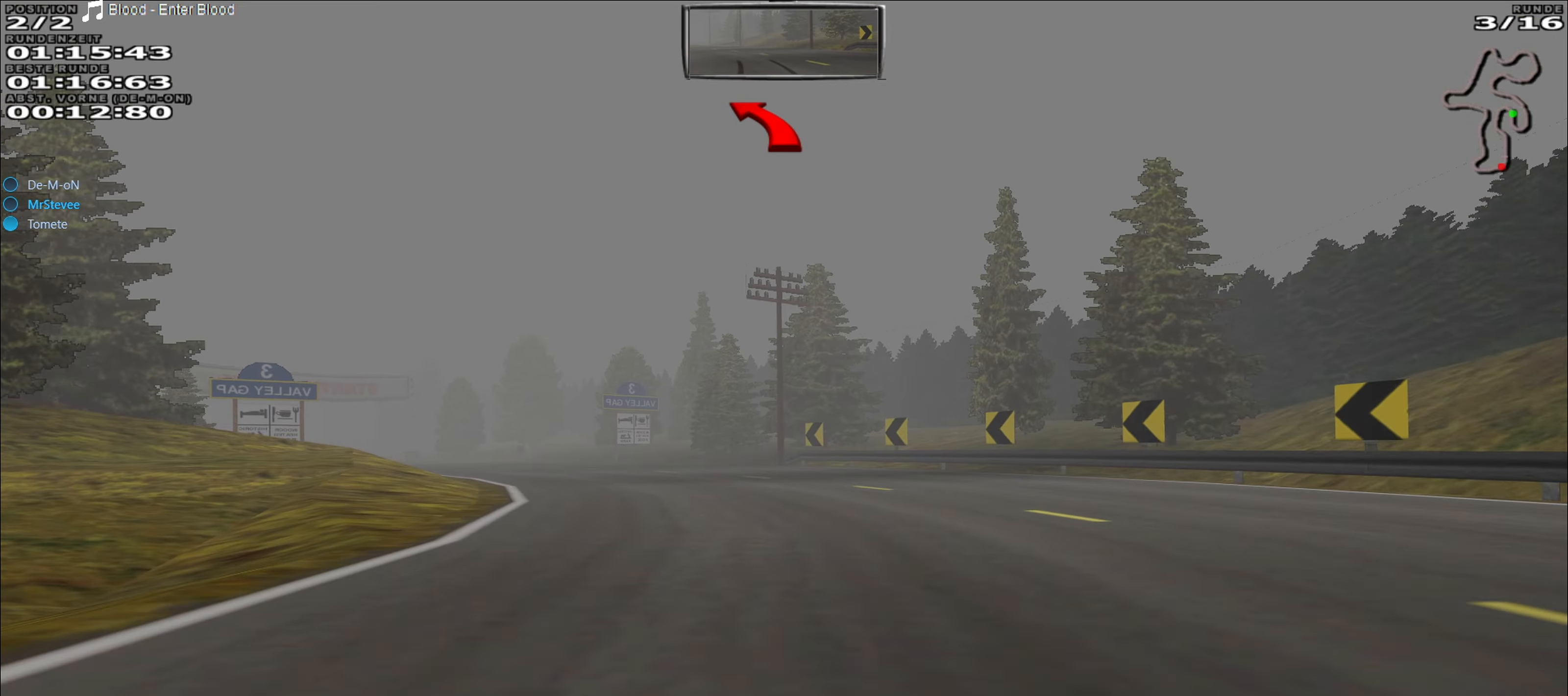
{"buttons": ["R2"], "left_stick": "left", "events": []}
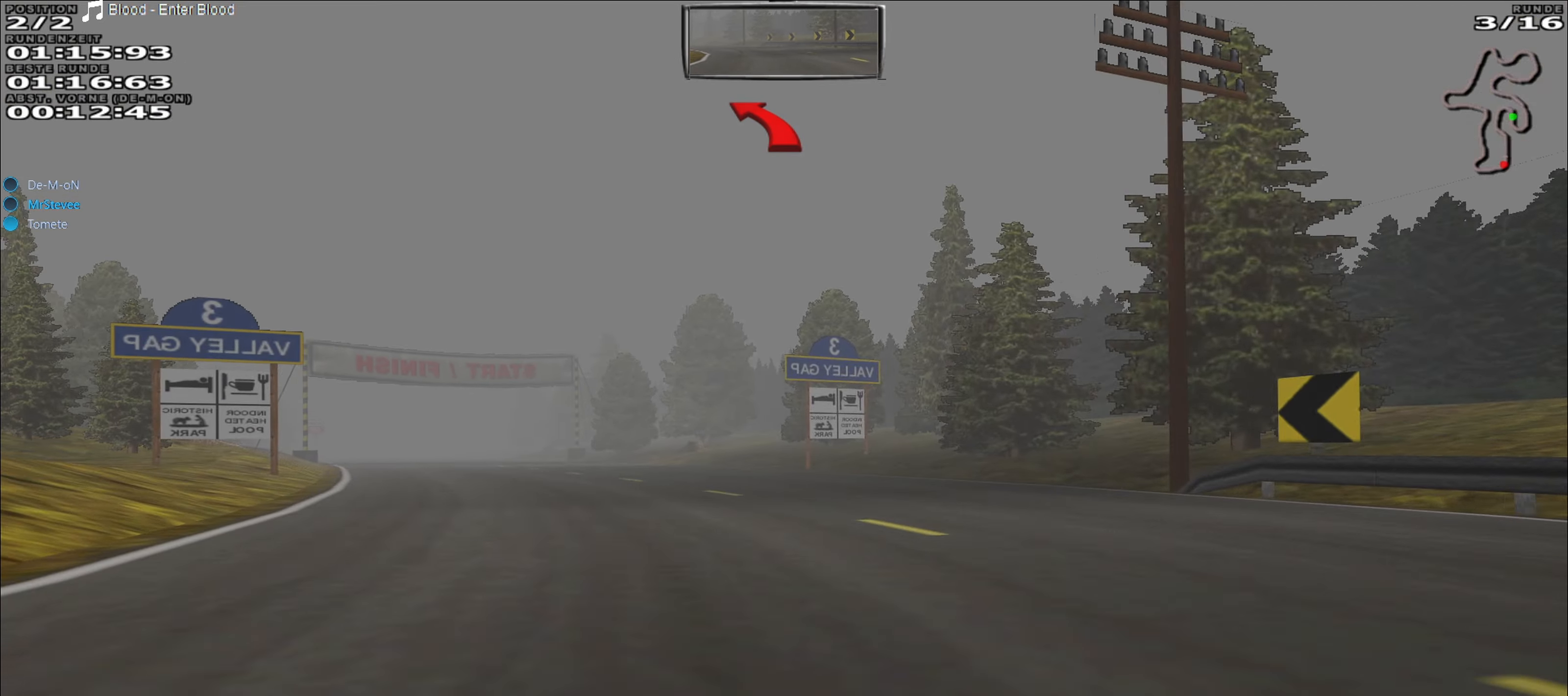
{"buttons": ["R2"], "left_stick": "left", "events": []}
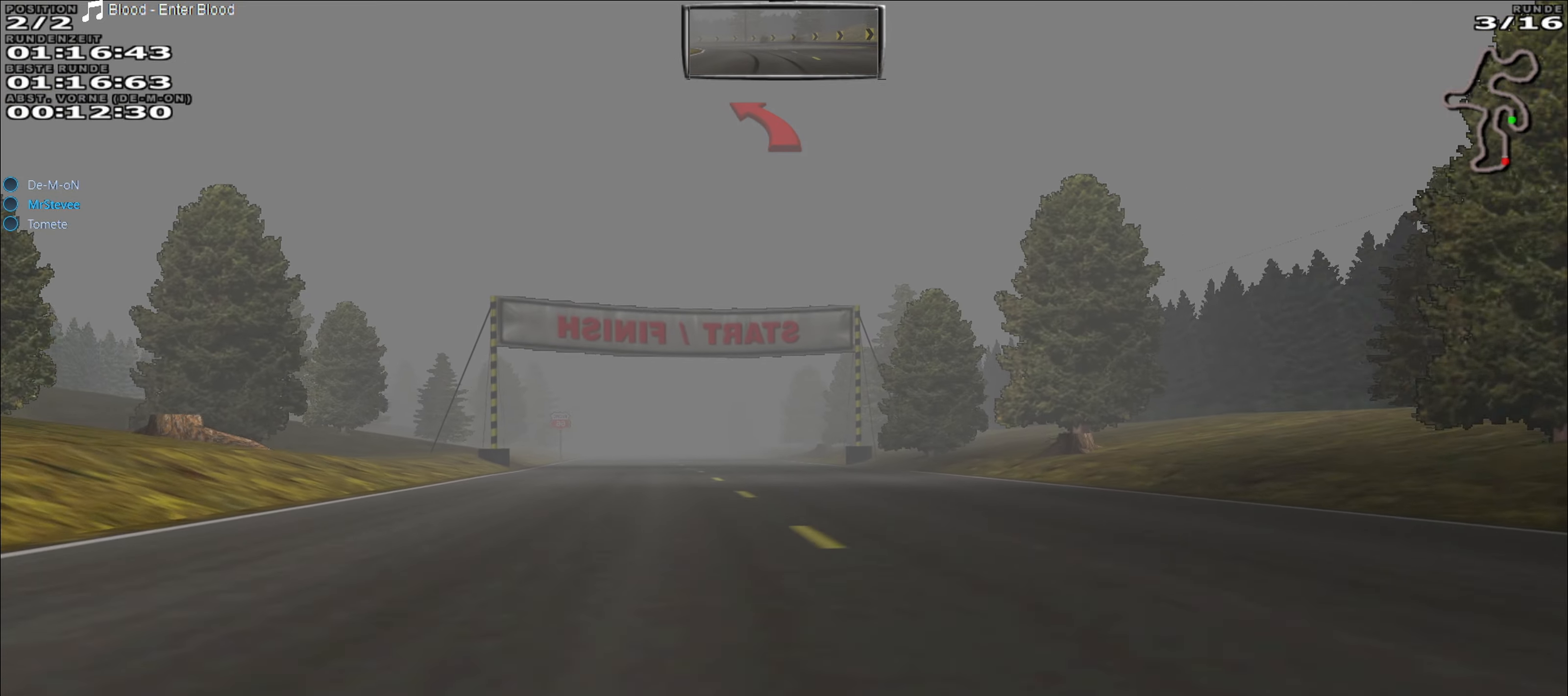
{"buttons": ["R2"], "left_stick": "center", "events": [[483, "left_stick", "center"]]}
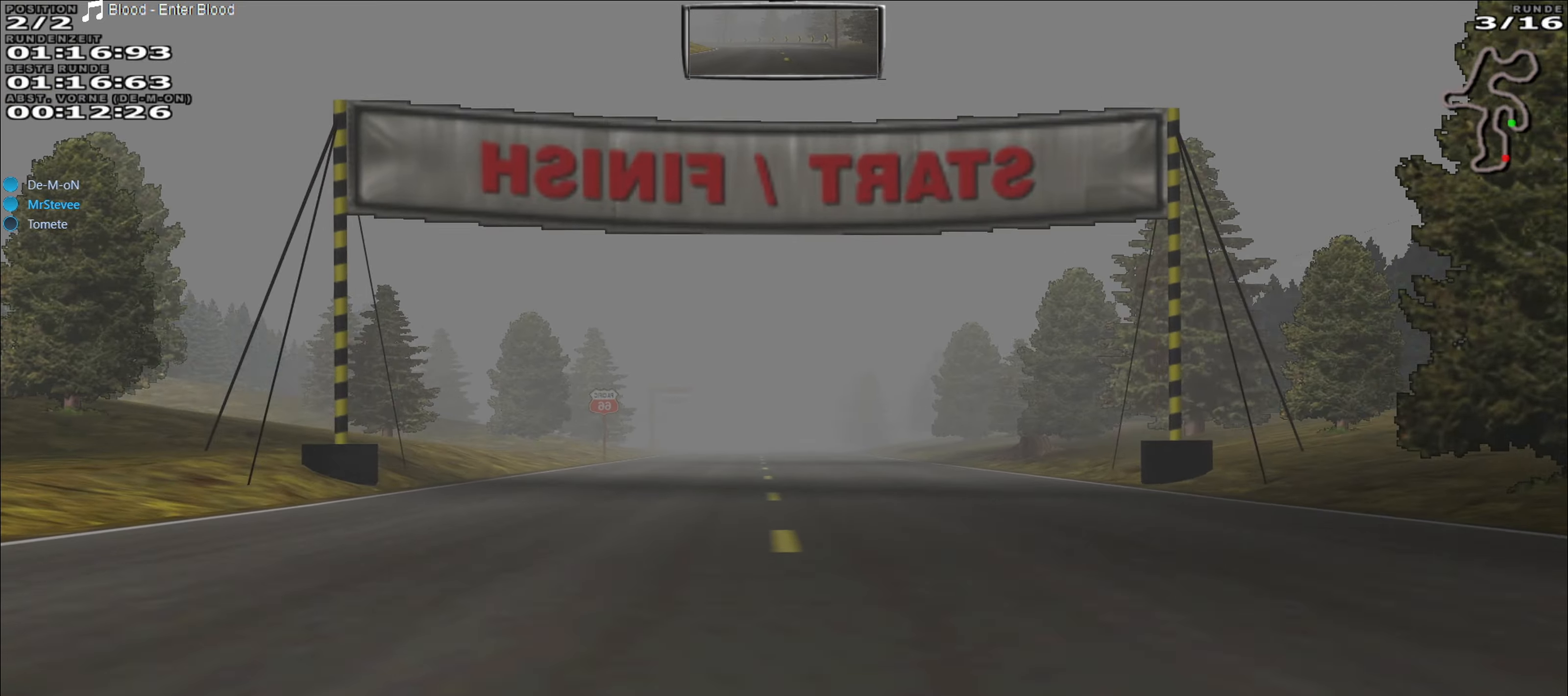
{"buttons": ["R2"], "left_stick": "center", "events": [[150, "left_stick", "left"], [200, "left_stick", "center"]]}
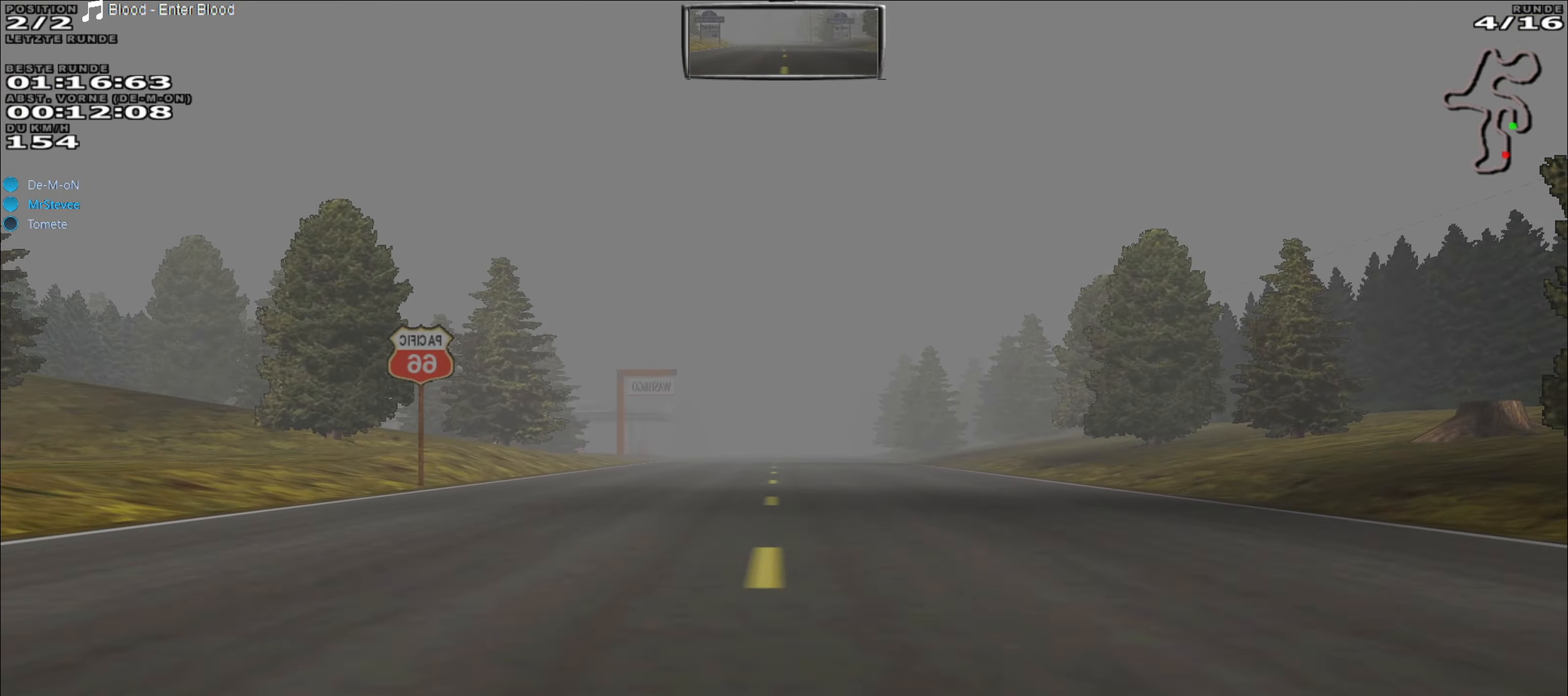
{"buttons": ["R2"], "left_stick": "center", "events": []}
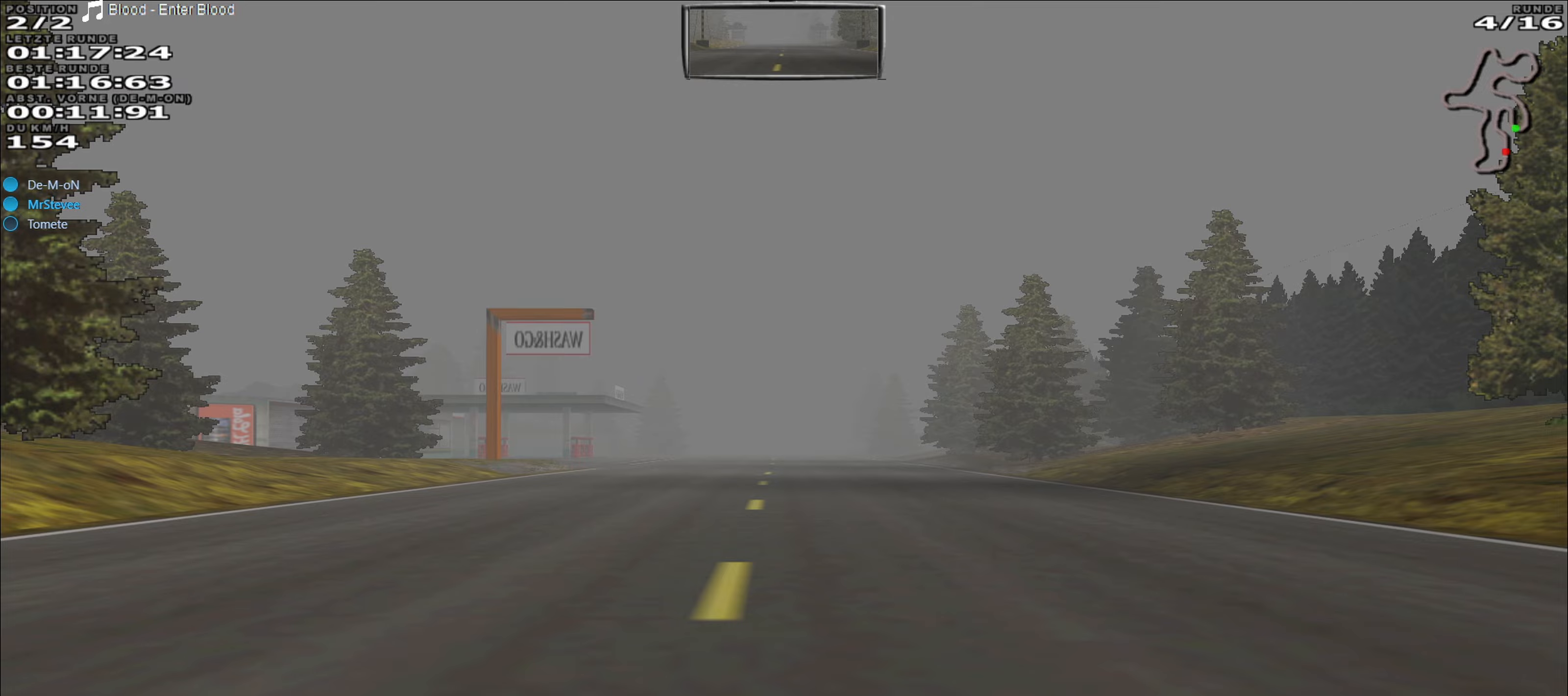
{"buttons": ["R2"], "left_stick": "center", "events": []}
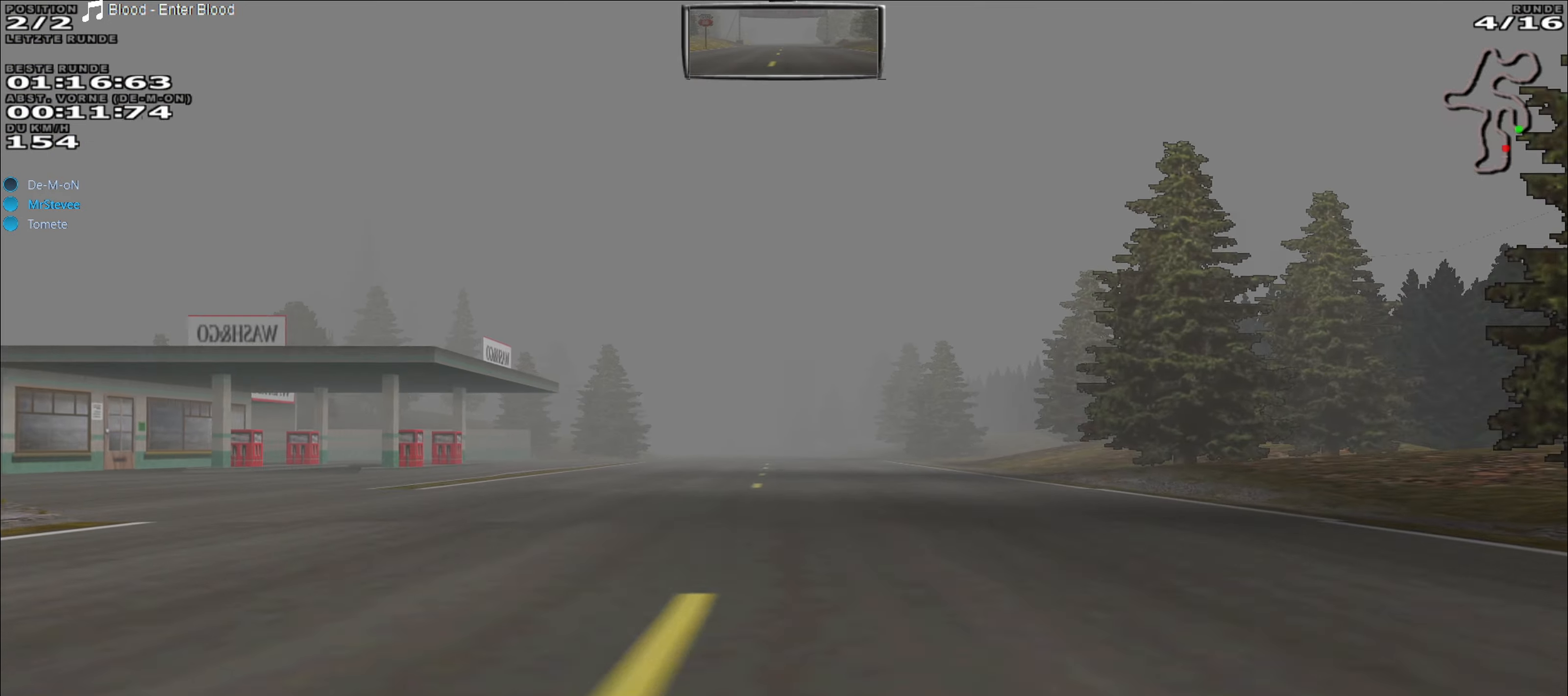
{"buttons": ["R2"], "left_stick": "center", "events": []}
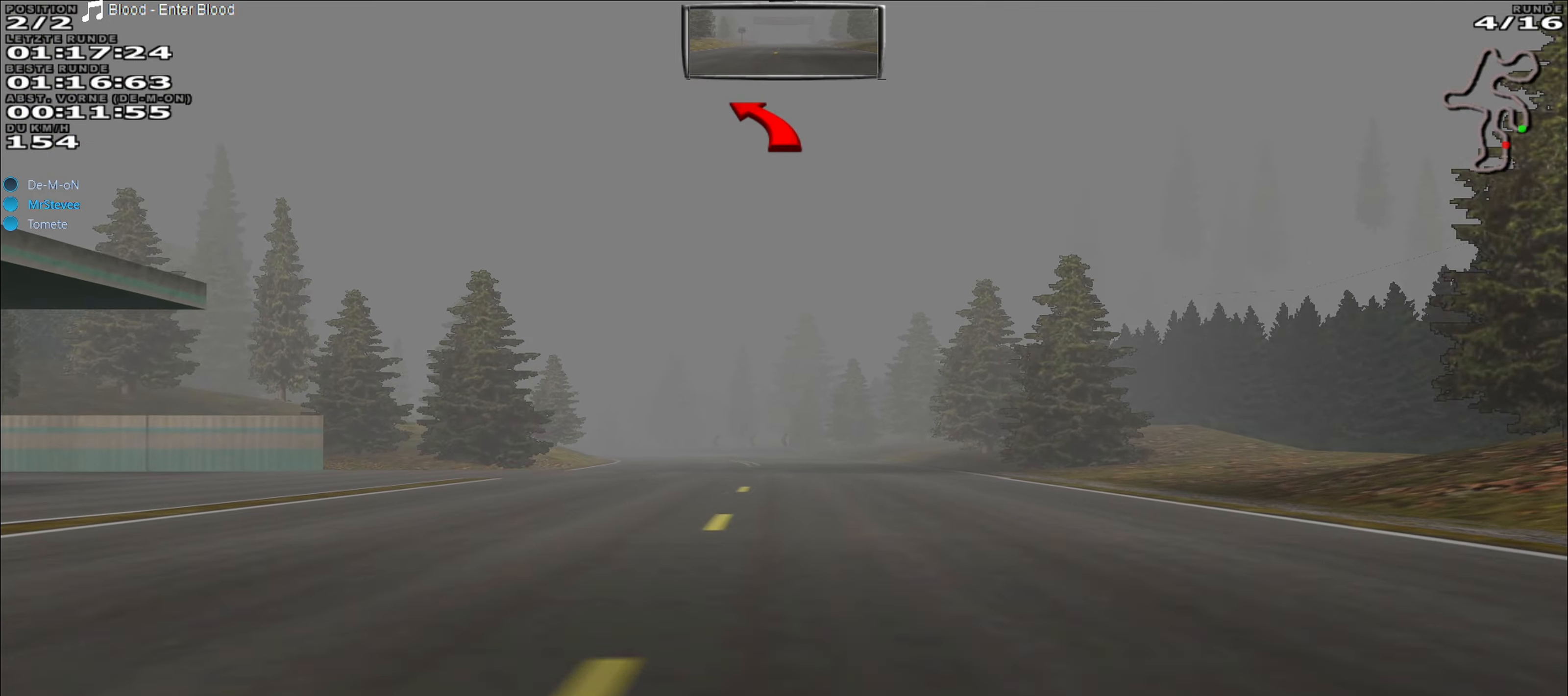
{"buttons": ["R2"], "left_stick": "center", "events": []}
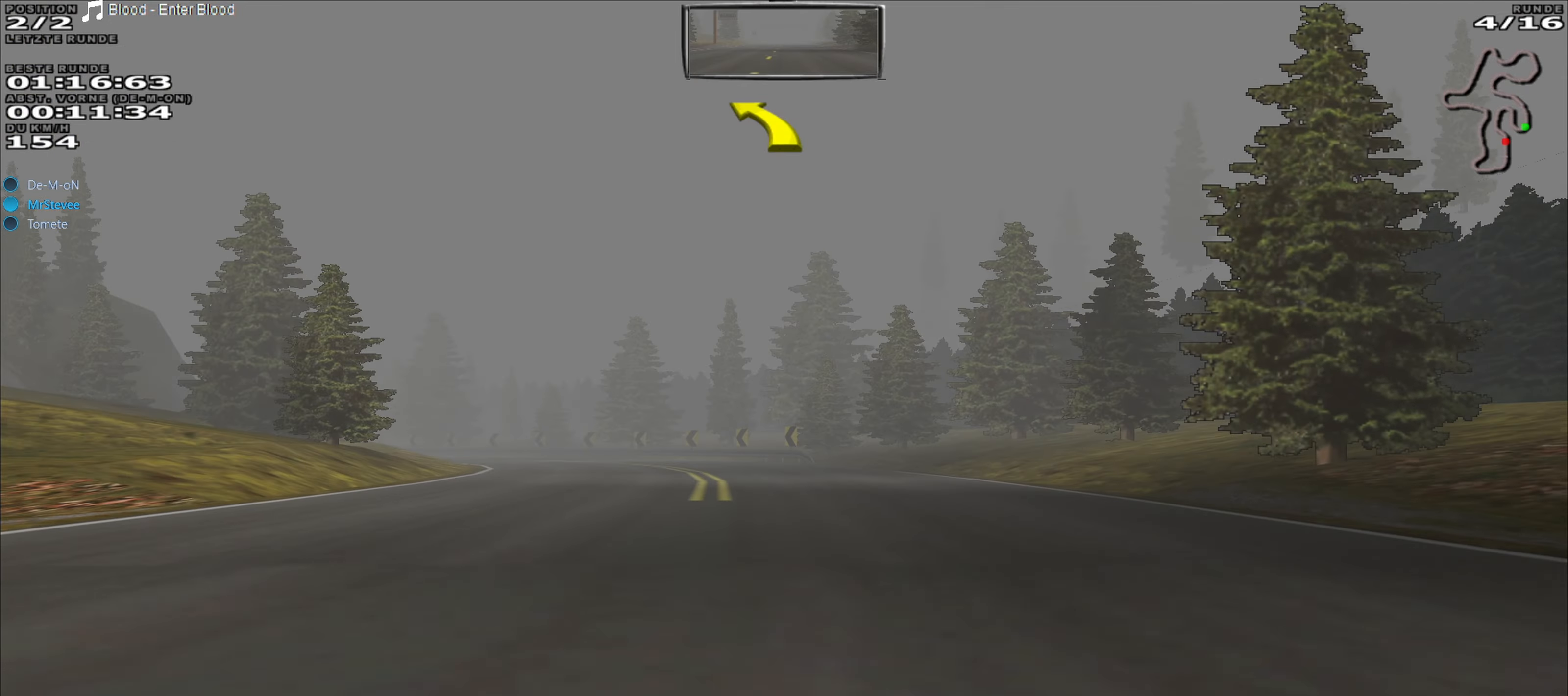
{"buttons": ["R2"], "left_stick": "center", "events": [[33, "left_stick", "left"], [433, "left_stick", "center"]]}
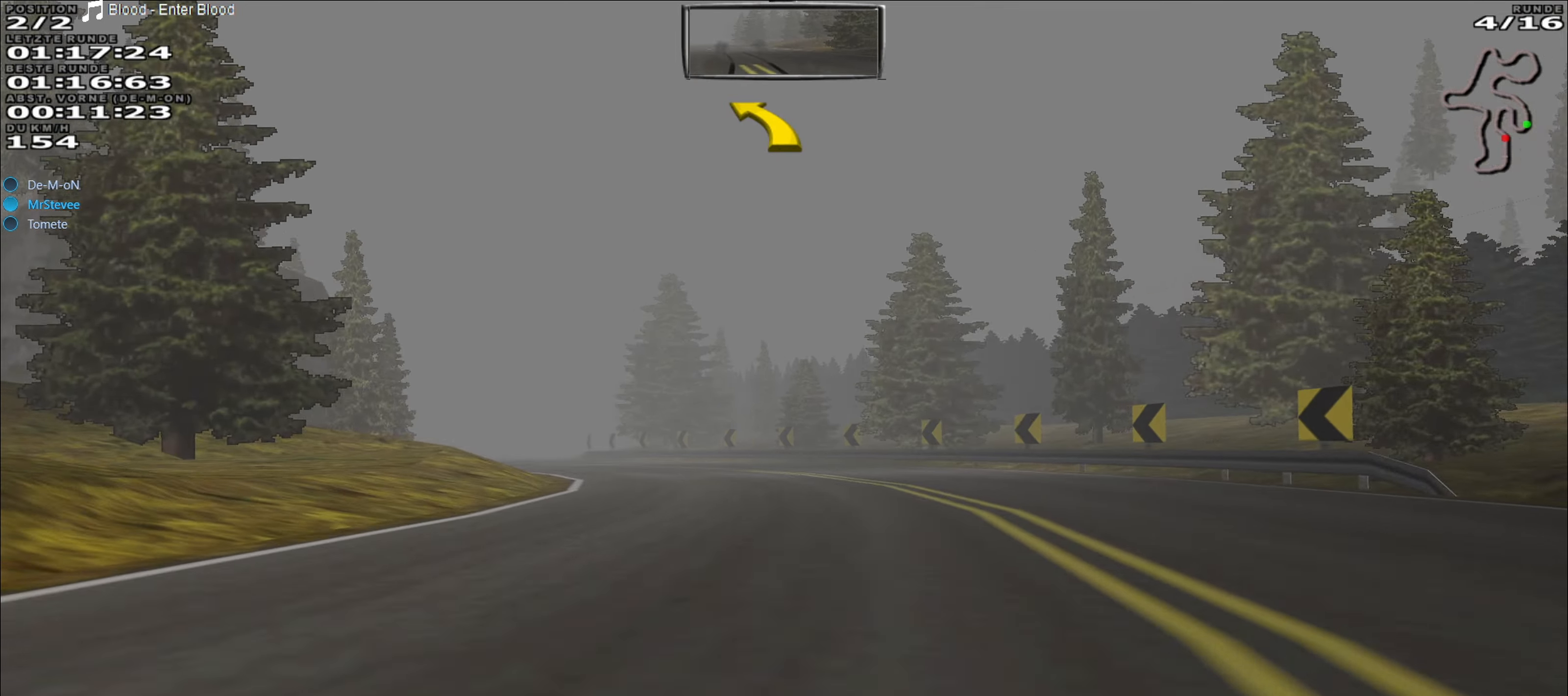
{"buttons": ["R2"], "left_stick": "left", "events": [[183, "left_stick", "left"]]}
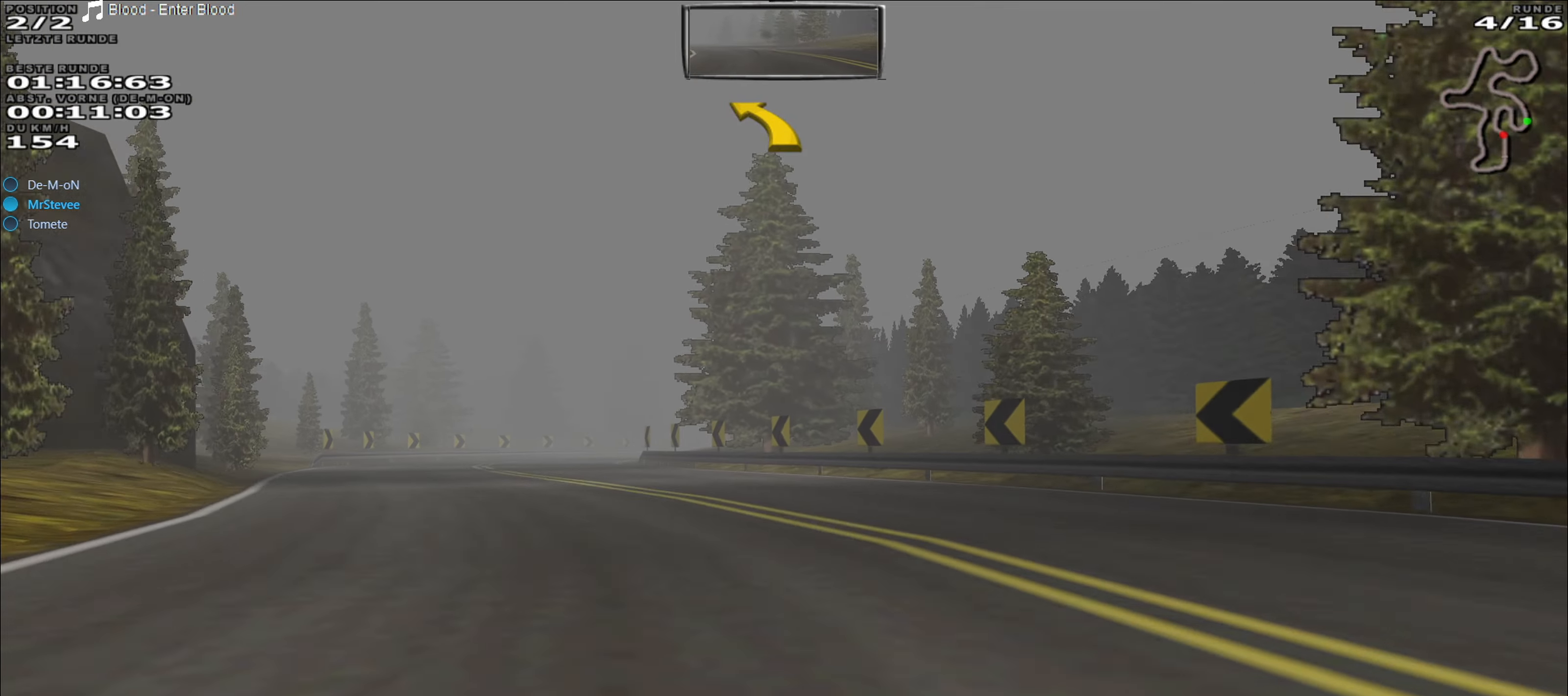
{"buttons": ["R2"], "left_stick": "left", "events": []}
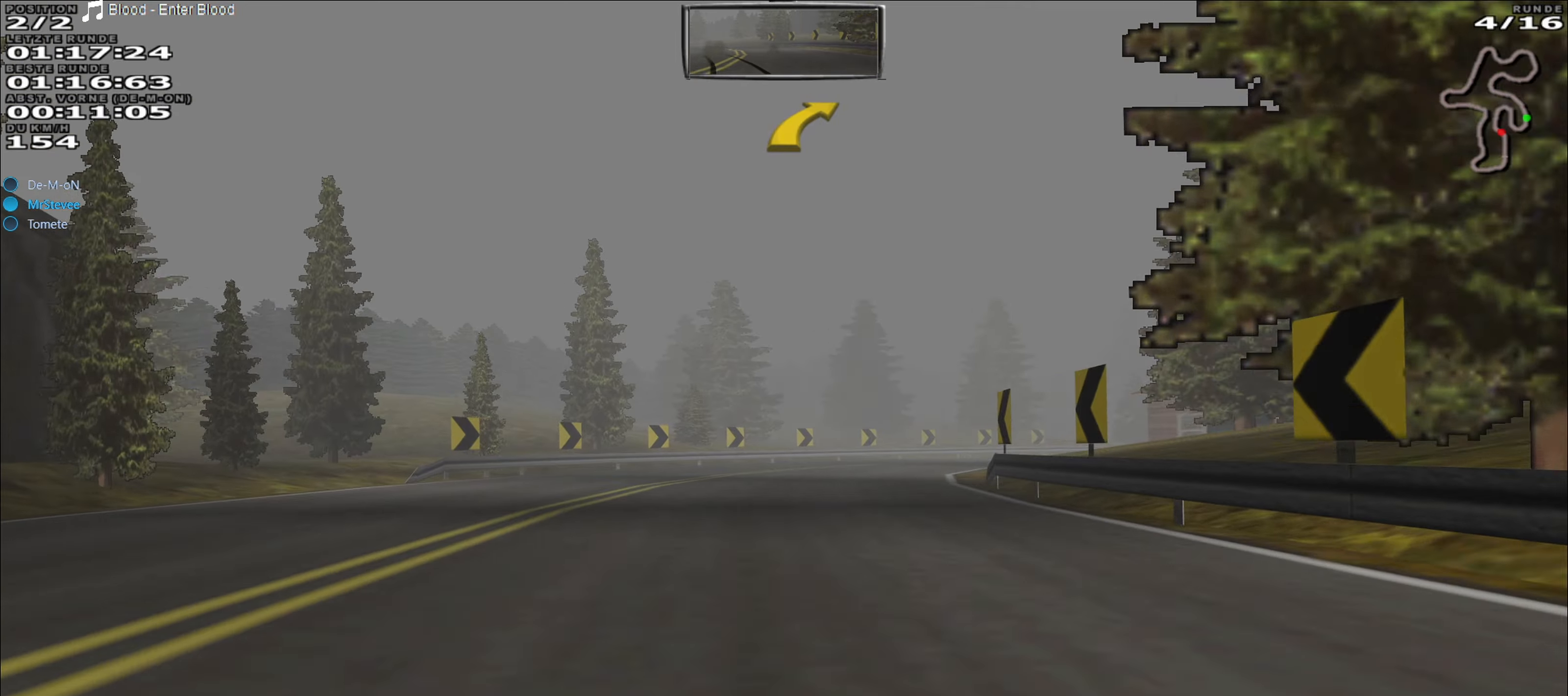
{"buttons": ["R2"], "left_stick": "right", "events": [[17, "left_stick", "center"], [133, "left_stick", "right"]]}
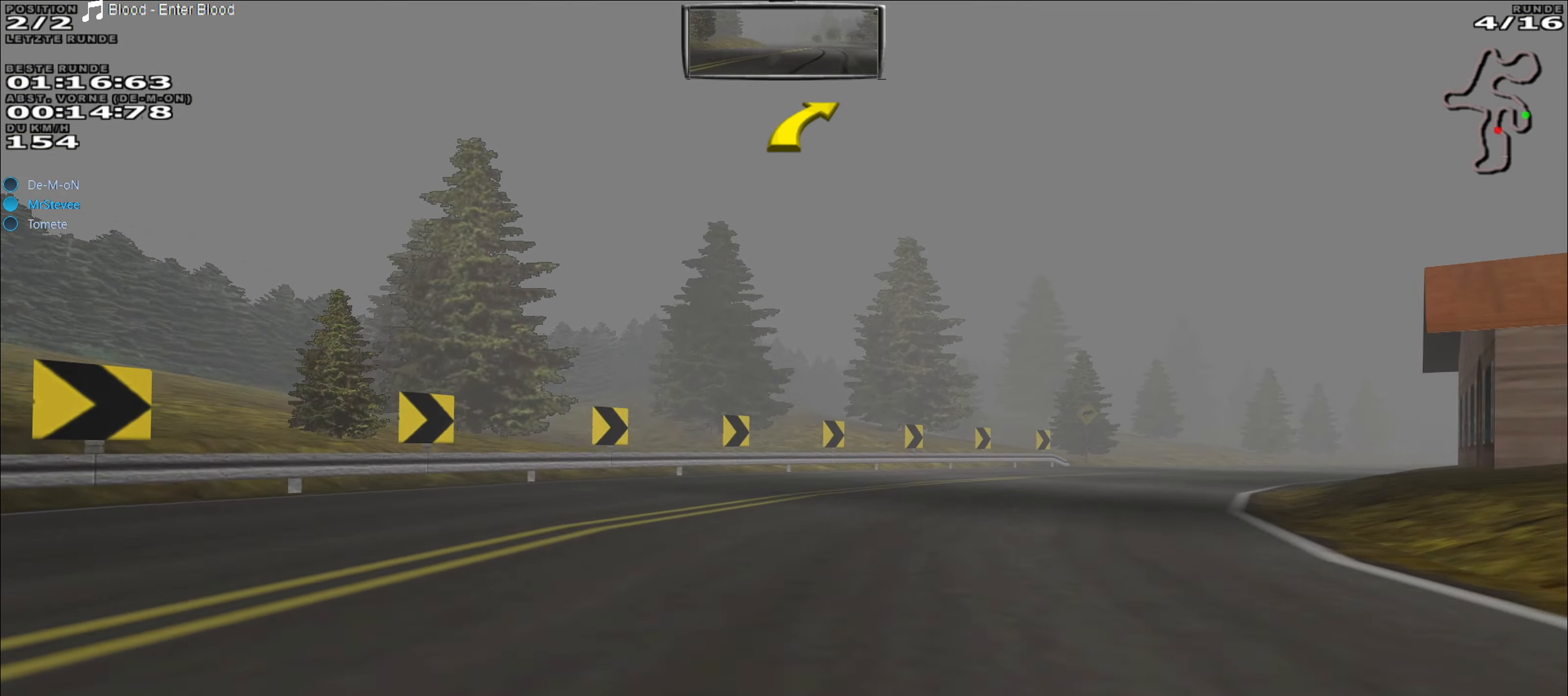
{"buttons": ["R2"], "left_stick": "right", "events": [[183, "left_stick", "center"], [250, "left_stick", "right"]]}
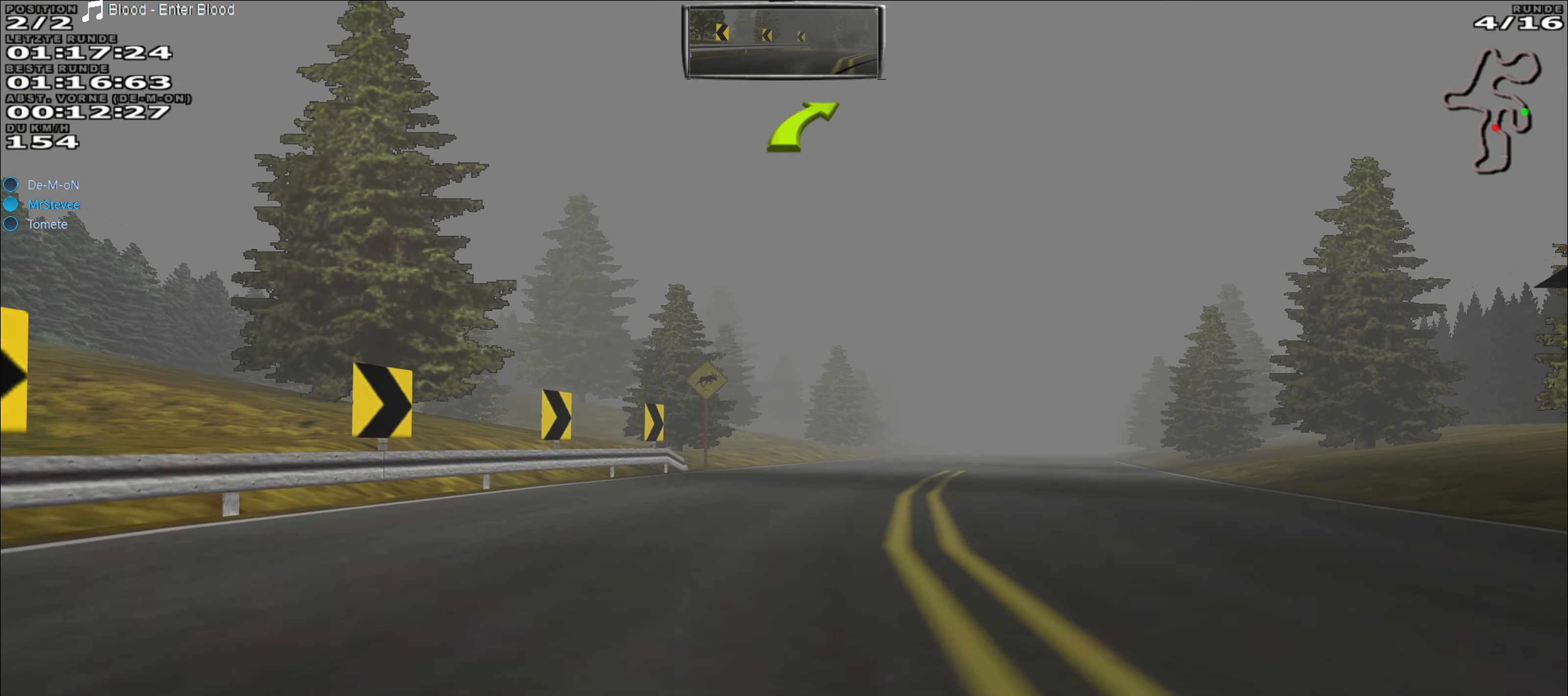
{"buttons": ["R2"], "left_stick": "right", "events": [[217, "left_stick", "center"], [417, "left_stick", "right"]]}
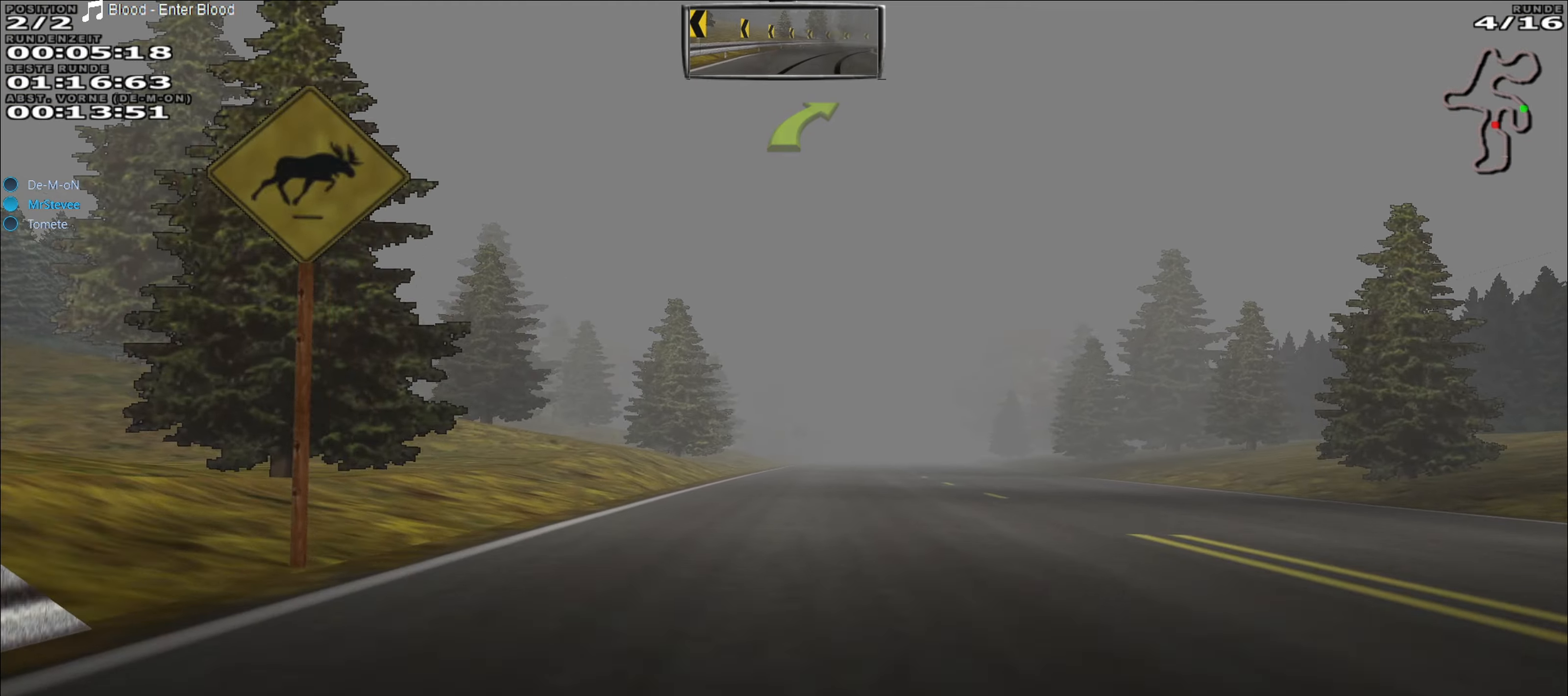
{"buttons": ["R2"], "left_stick": "center", "events": [[150, "left_stick", "center"]]}
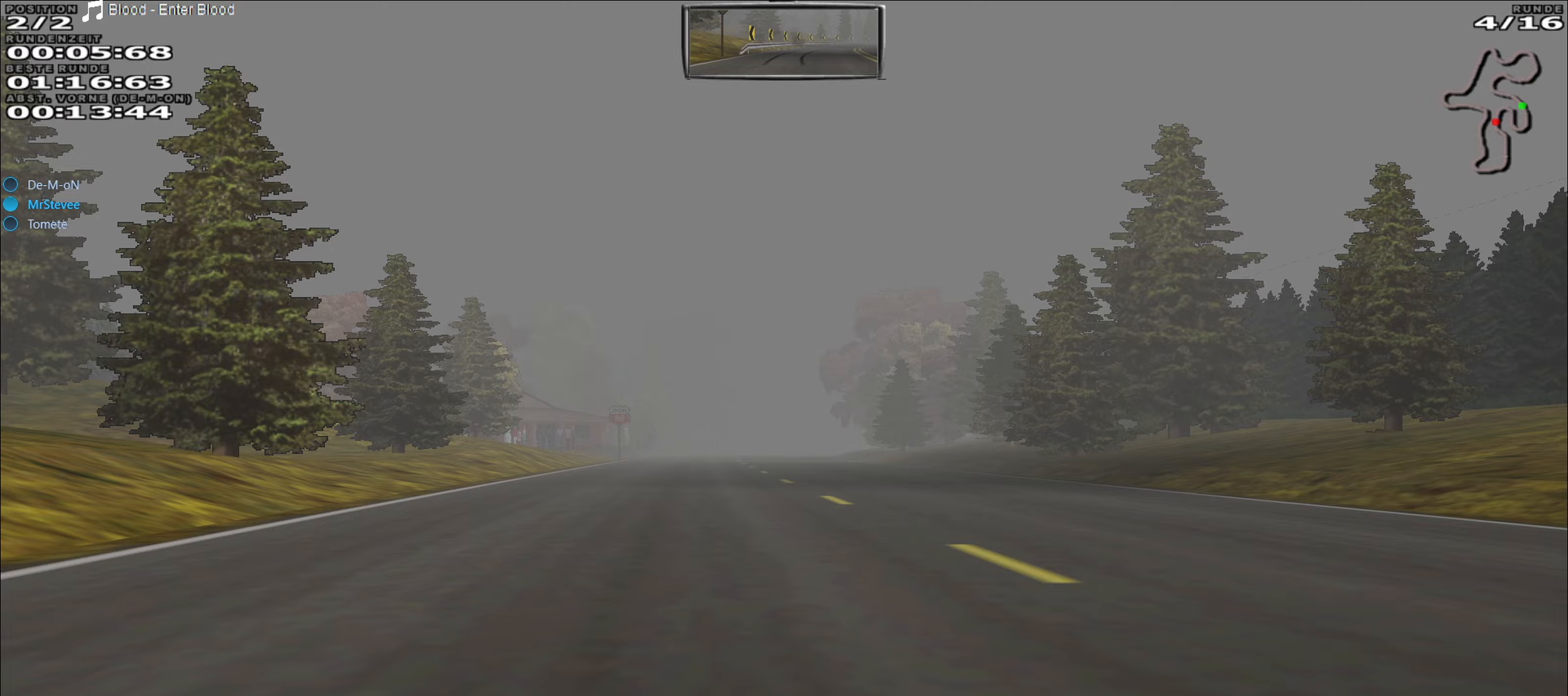
{"buttons": ["R2"], "left_stick": "center", "events": []}
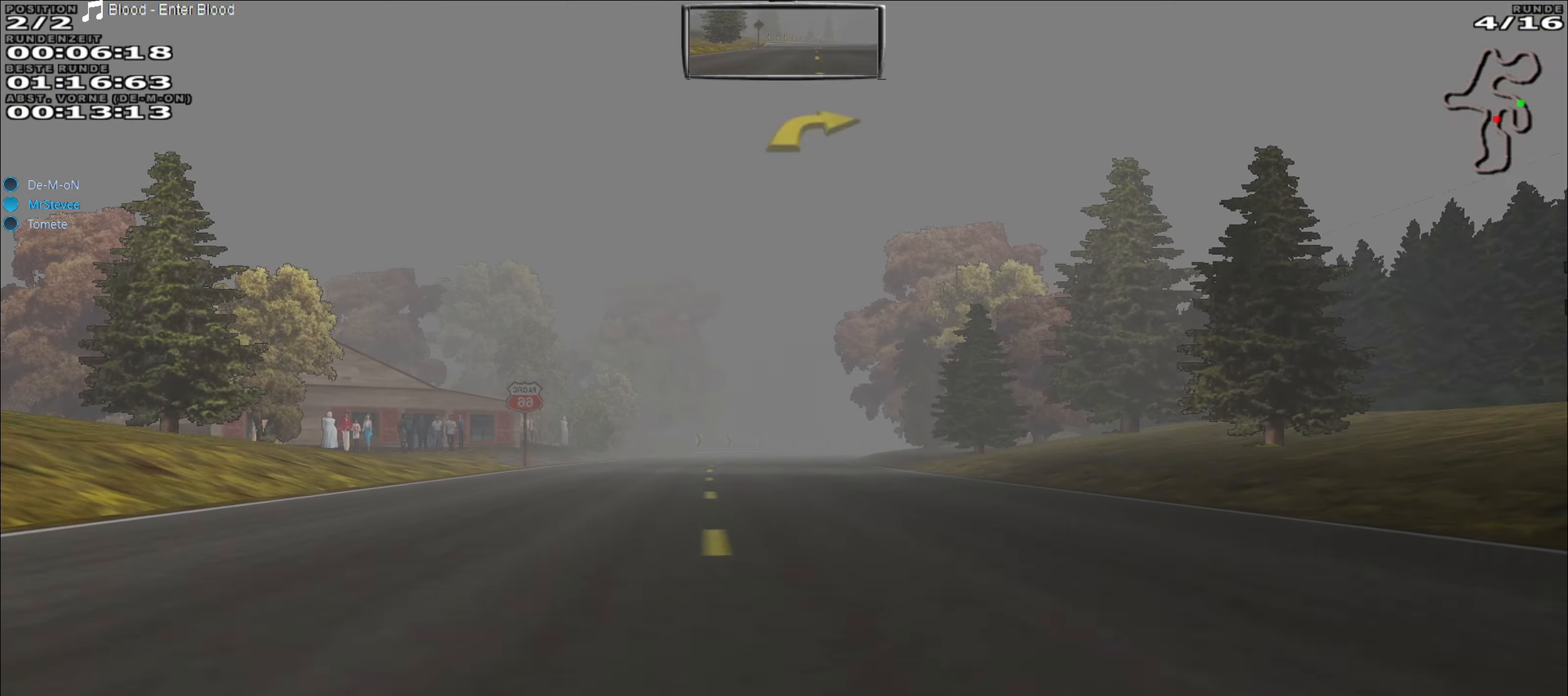
{"buttons": ["R2"], "left_stick": "center", "events": [[350, "left_stick", "left"], [417, "left_stick", "center"]]}
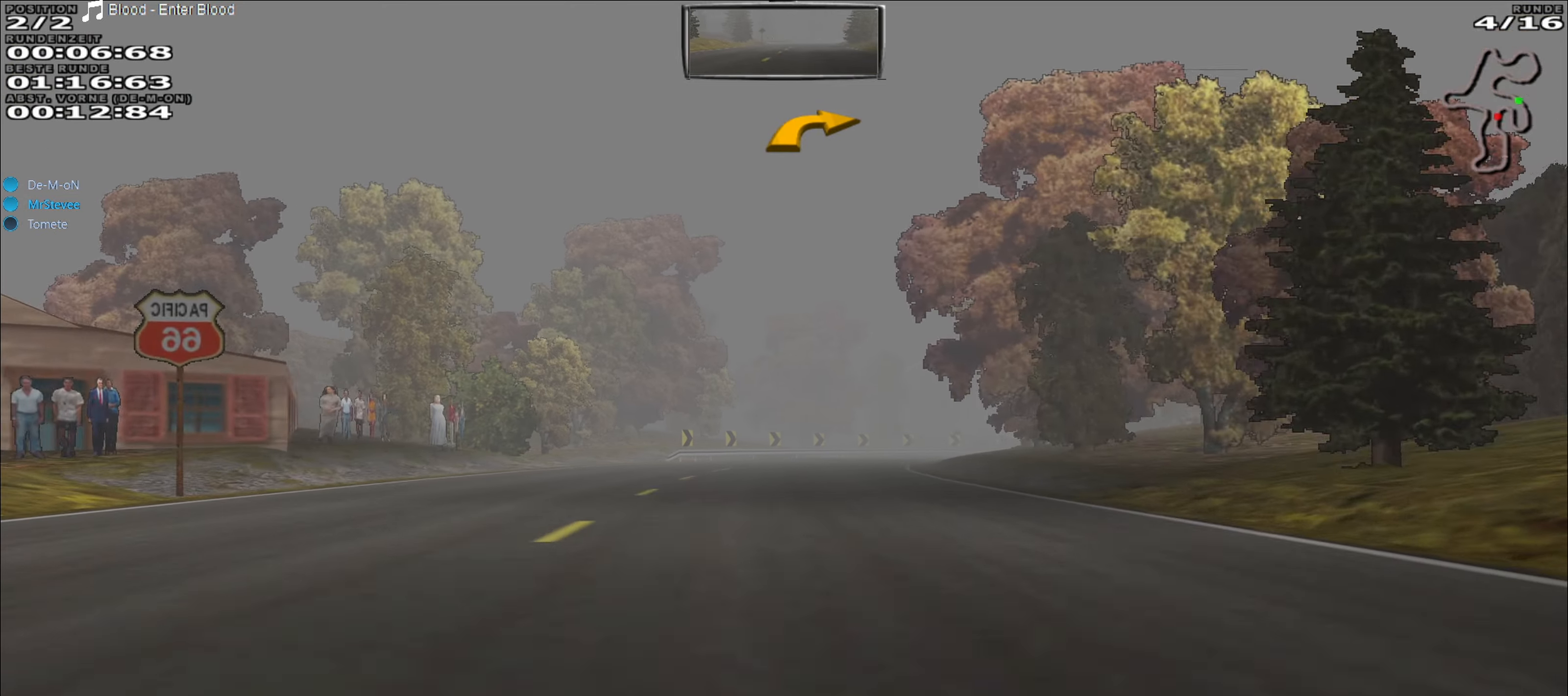
{"buttons": ["R2"], "left_stick": "center", "events": []}
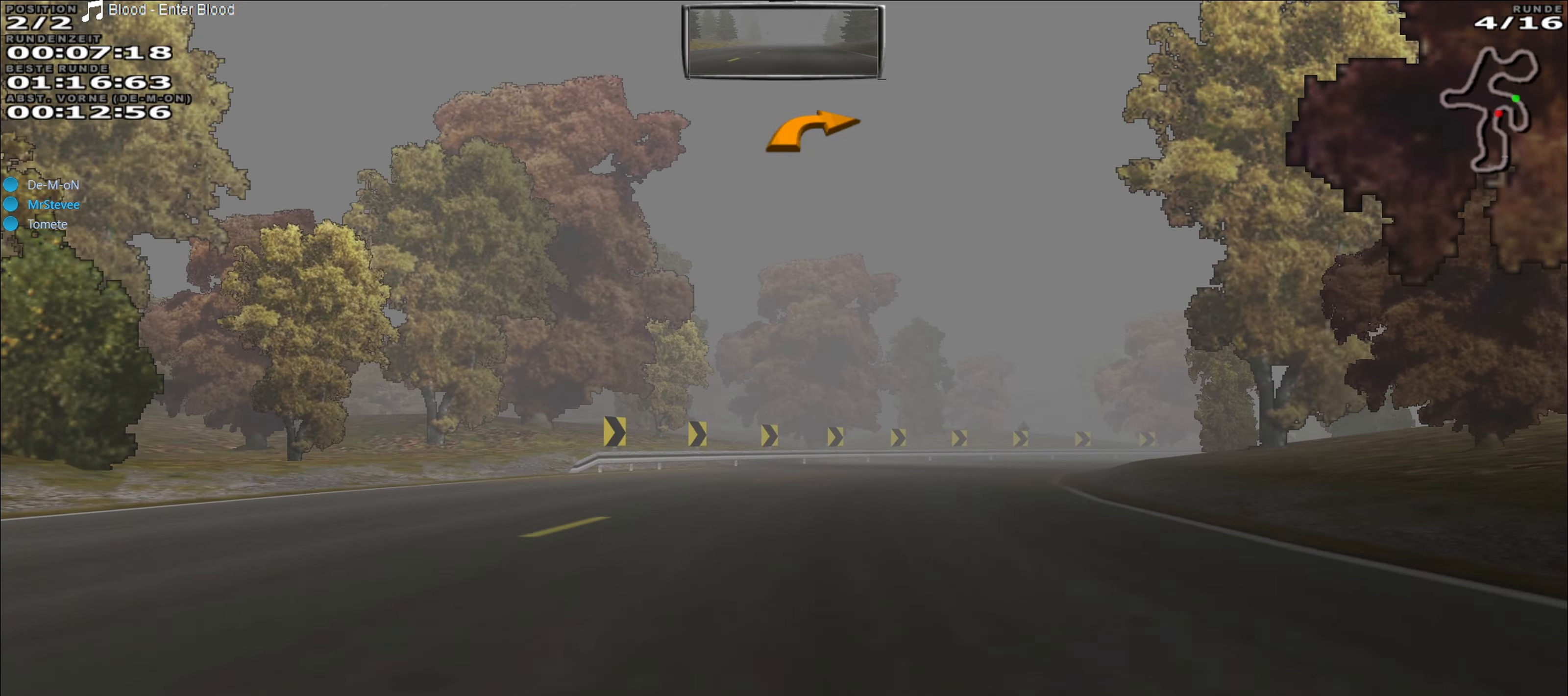
{"buttons": ["R2"], "left_stick": "right", "events": [[117, "left_stick", "right"]]}
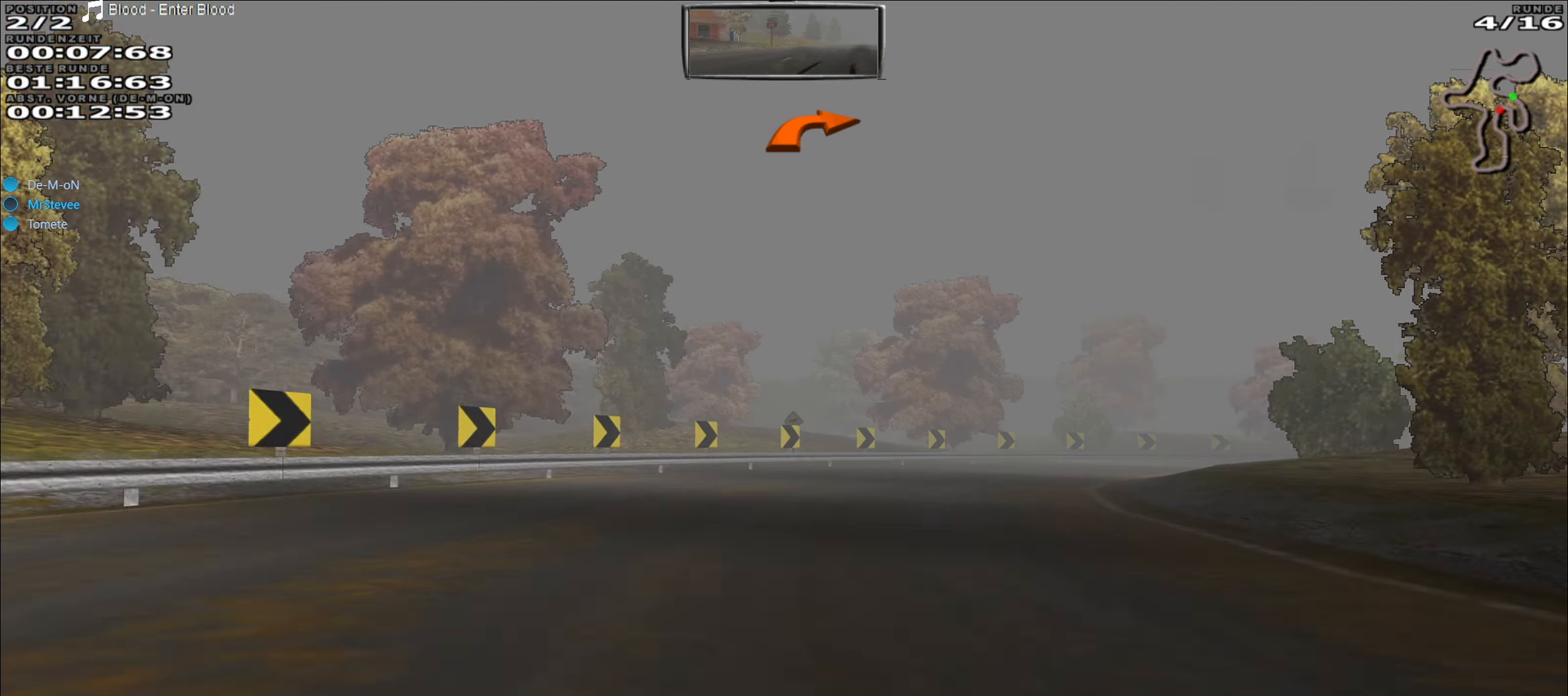
{"buttons": ["R2"], "left_stick": "right", "events": []}